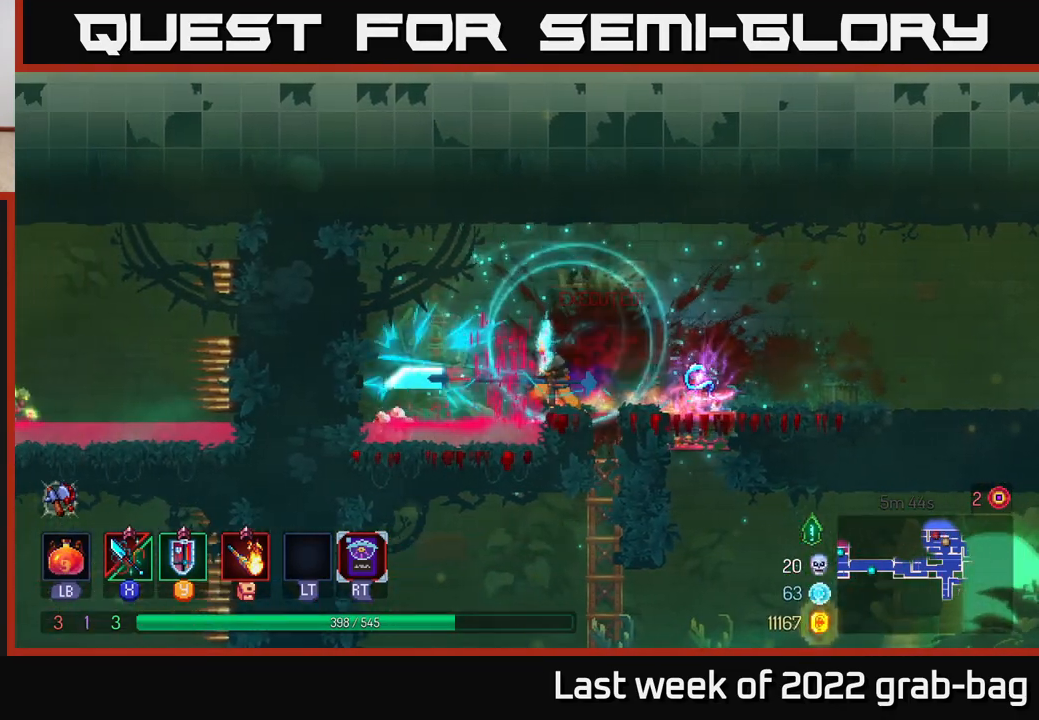
Gameplay with a controller (Xbox layout); each line is a JSON object with the inputs held at the frame after it. "events" lists button and stick changes between this image and that frame as [ms after this image, input, new state], when the widget could be followed in between.
{"buttons": [], "left_stick": "center", "right_stick": "center", "events": [[67, "X", "up"], [167, "X", "down"], [267, "X", "up"], [350, "left_stick", "center"]]}
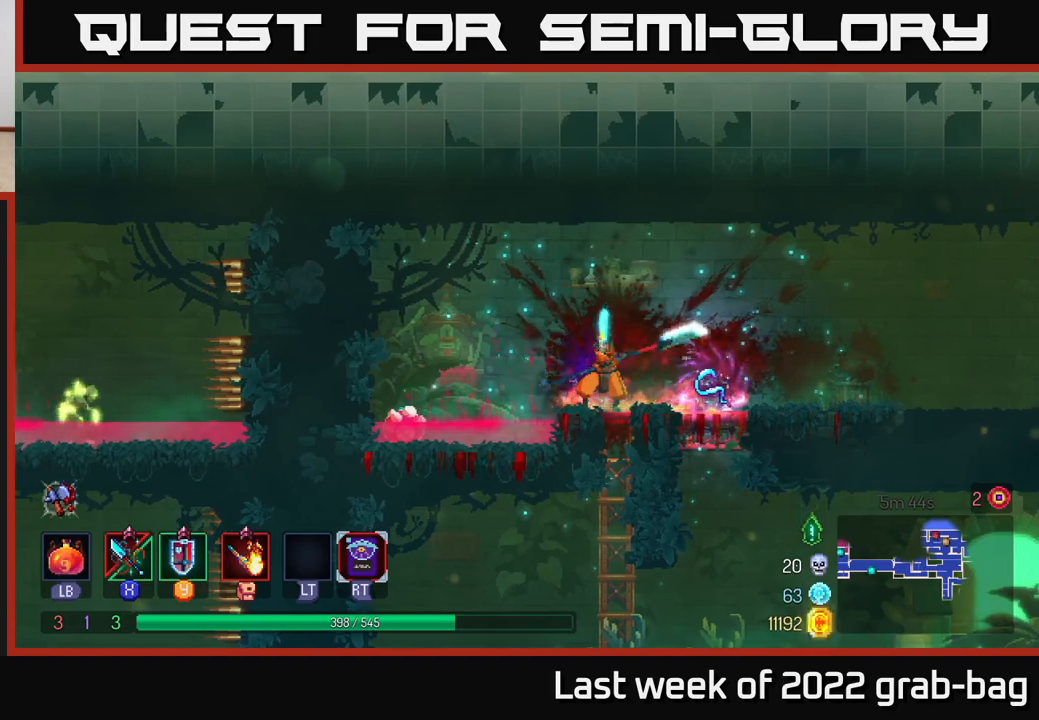
{"buttons": ["X"], "left_stick": "center", "right_stick": "center", "events": [[33, "left_stick", "left"], [283, "left_stick", "center"], [300, "X", "down"], [417, "X", "up"], [483, "X", "down"]]}
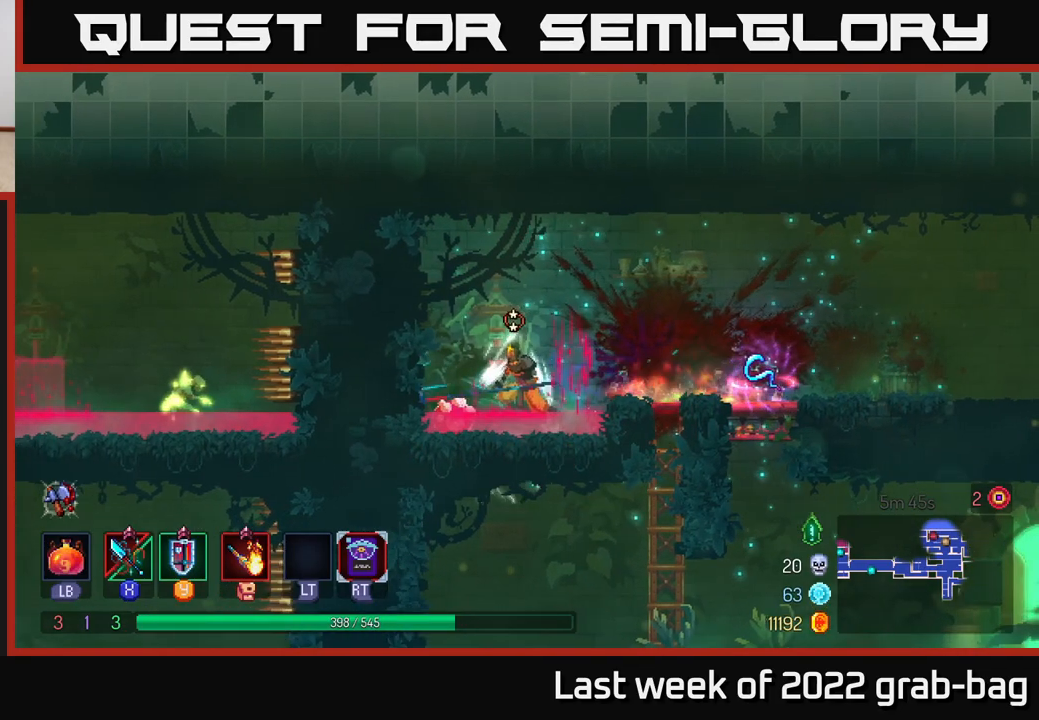
{"buttons": [], "left_stick": "center", "right_stick": "center", "events": [[67, "X", "up"], [150, "X", "down"], [250, "X", "up"], [317, "X", "down"], [433, "X", "up"]]}
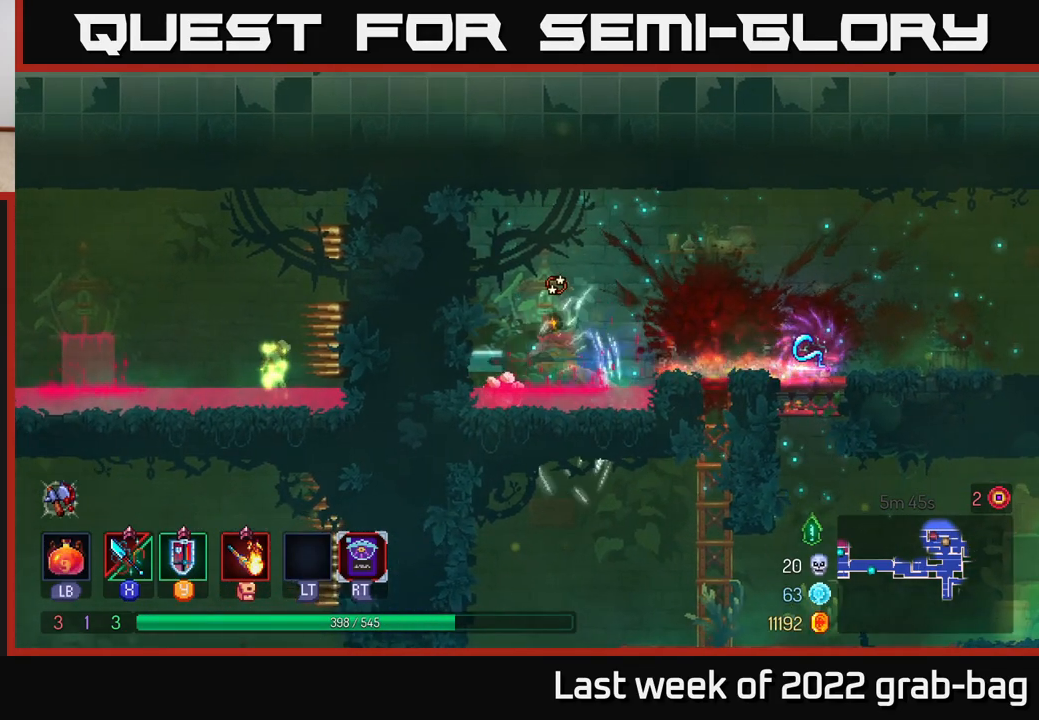
{"buttons": [], "left_stick": "center", "right_stick": "center", "events": [[17, "X", "down"], [117, "X", "up"], [200, "X", "down"], [317, "X", "up"], [383, "X", "down"], [500, "X", "up"]]}
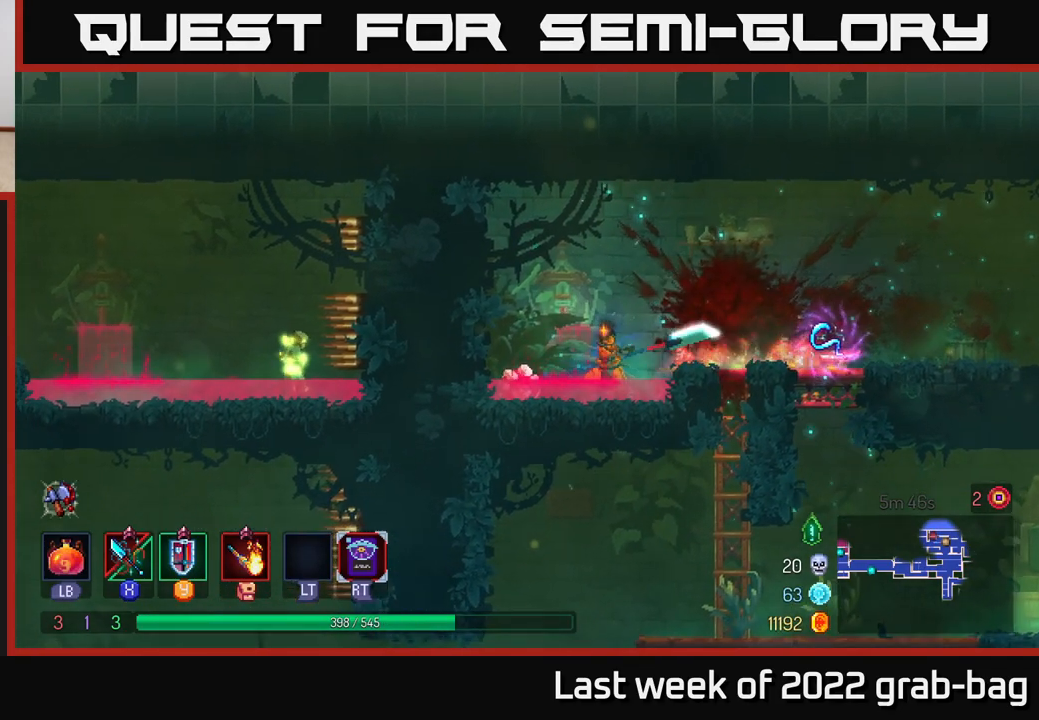
{"buttons": [], "left_stick": "right", "right_stick": "center", "events": [[200, "left_stick", "right"], [317, "A", "down"], [467, "A", "up"]]}
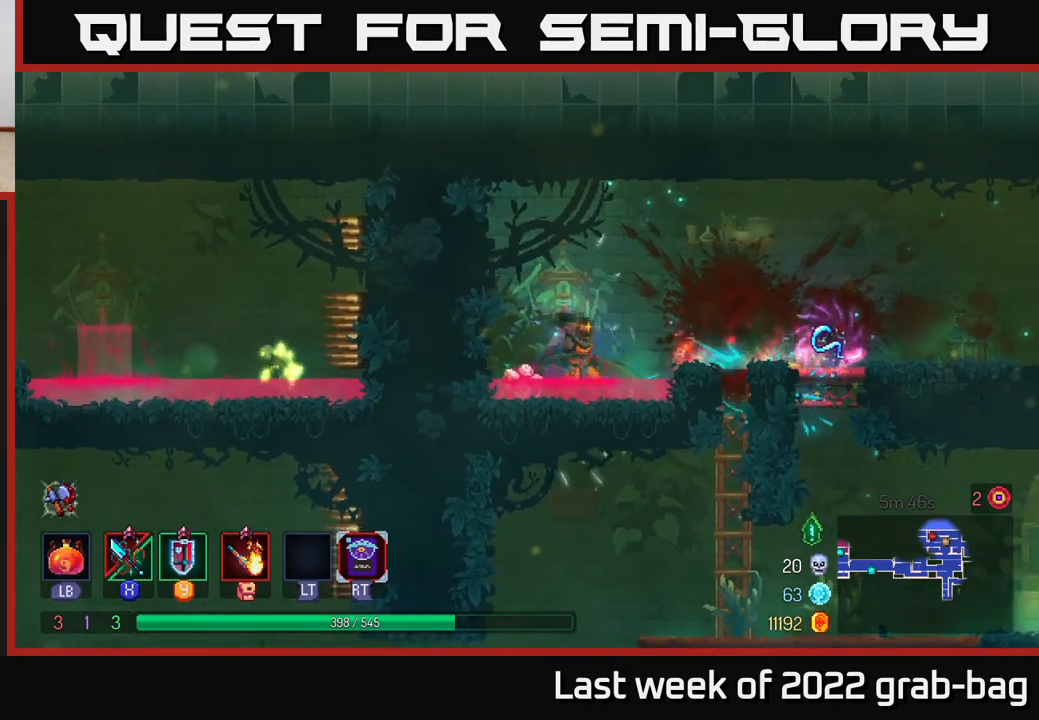
{"buttons": [], "left_stick": "right", "right_stick": "center", "events": [[150, "A", "down"], [217, "A", "up"]]}
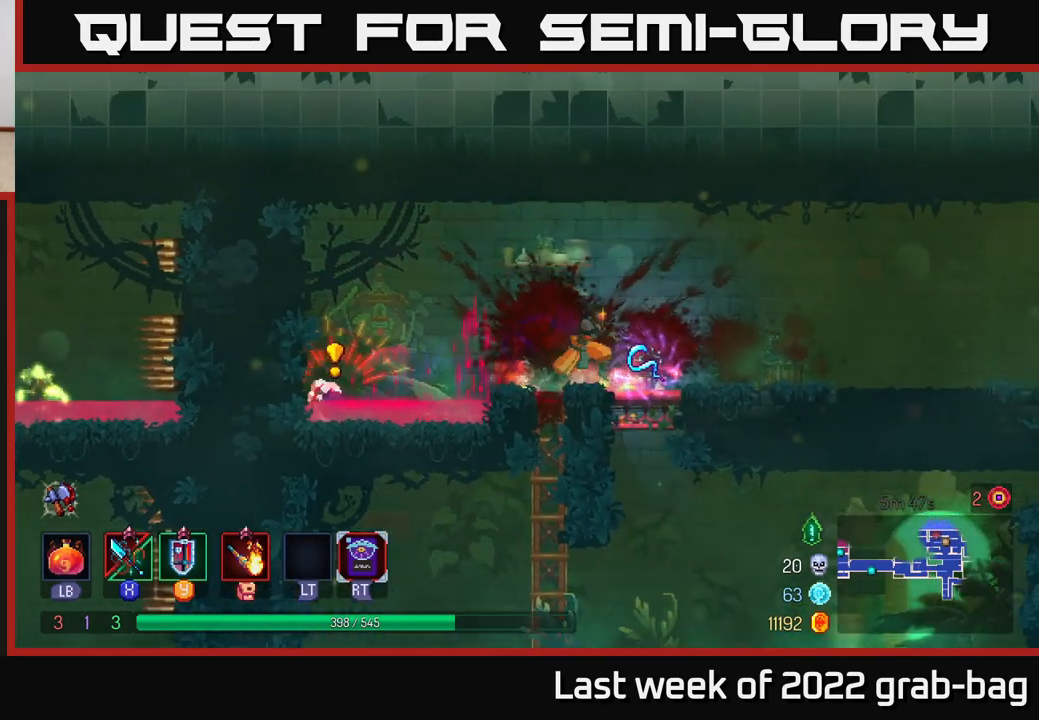
{"buttons": [], "left_stick": "center", "right_stick": "center", "events": [[133, "R1", "down"], [150, "left_stick", "center"], [217, "R1", "up"]]}
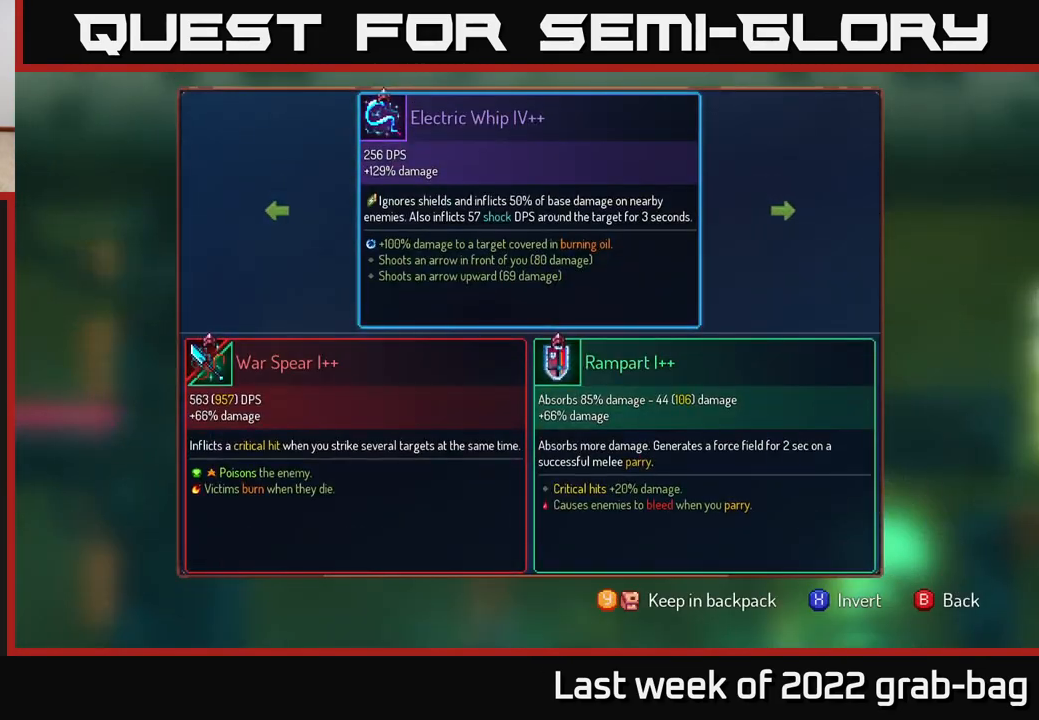
{"buttons": [], "left_stick": "center", "right_stick": "center", "events": []}
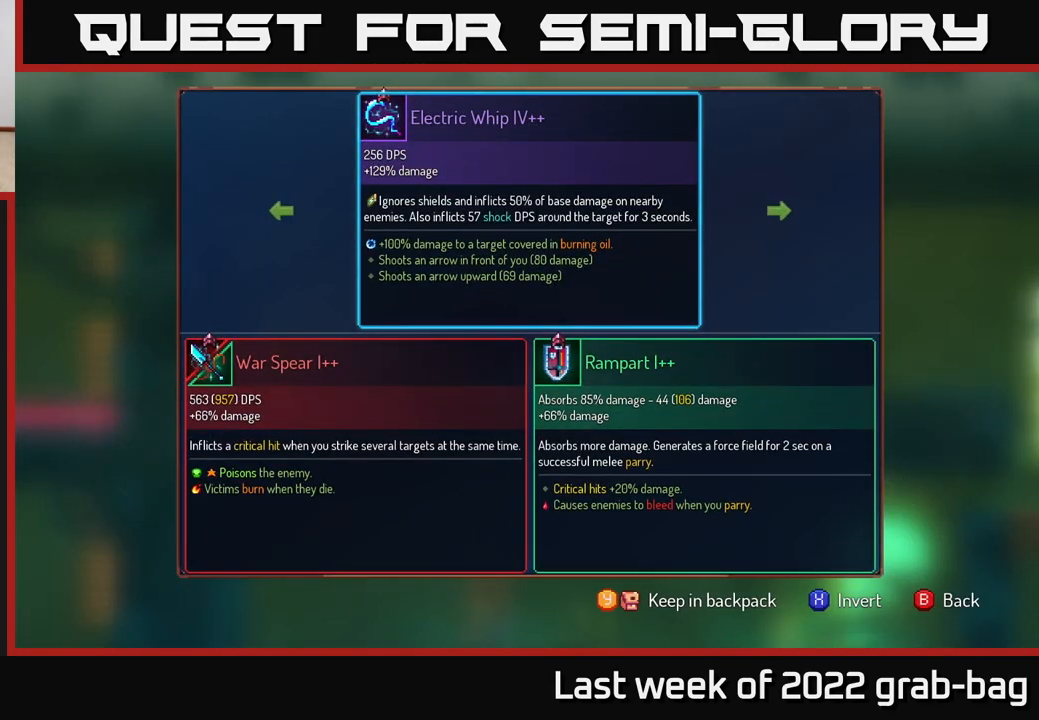
{"buttons": [], "left_stick": "center", "right_stick": "center", "events": []}
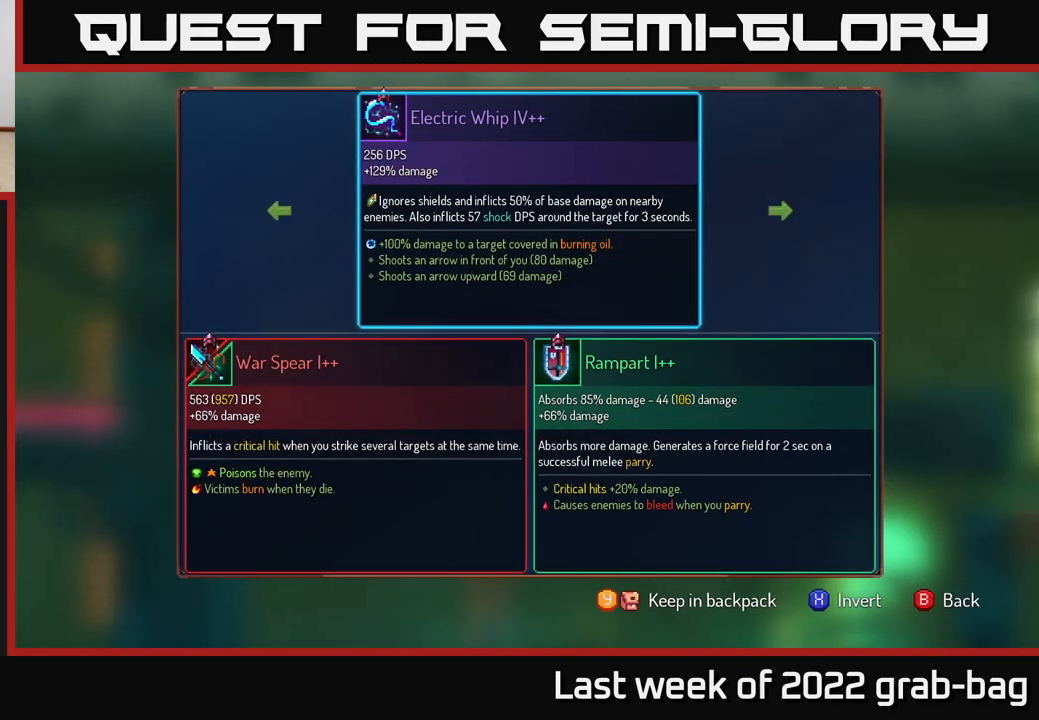
{"buttons": [], "left_stick": "center", "right_stick": "center", "events": []}
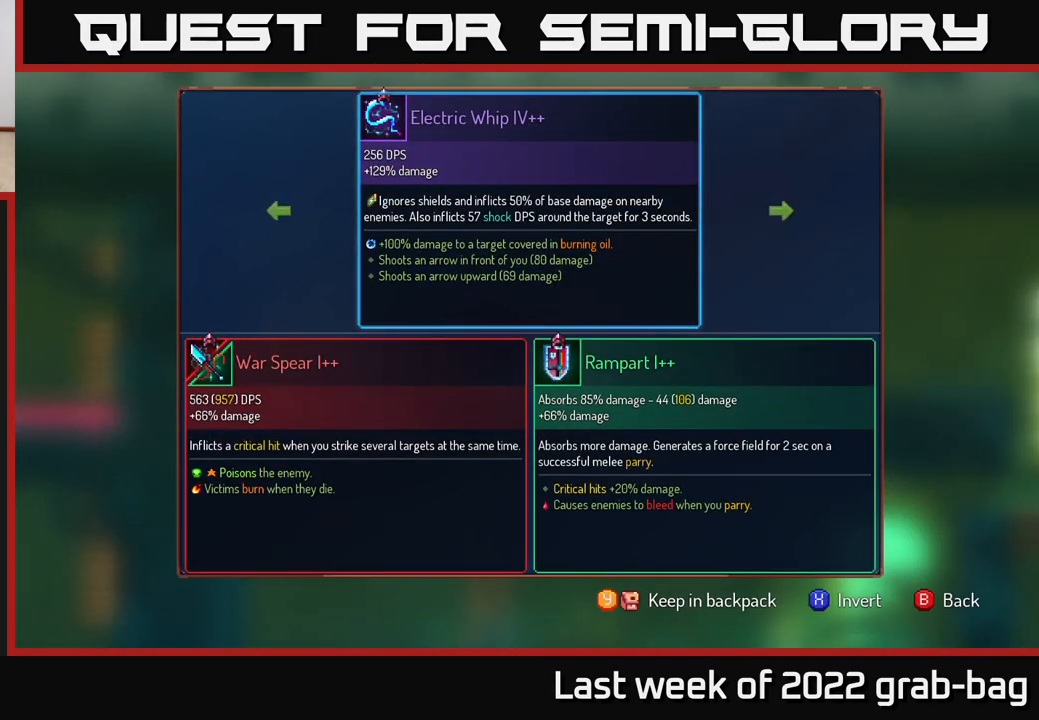
{"buttons": [], "left_stick": "center", "right_stick": "center", "events": []}
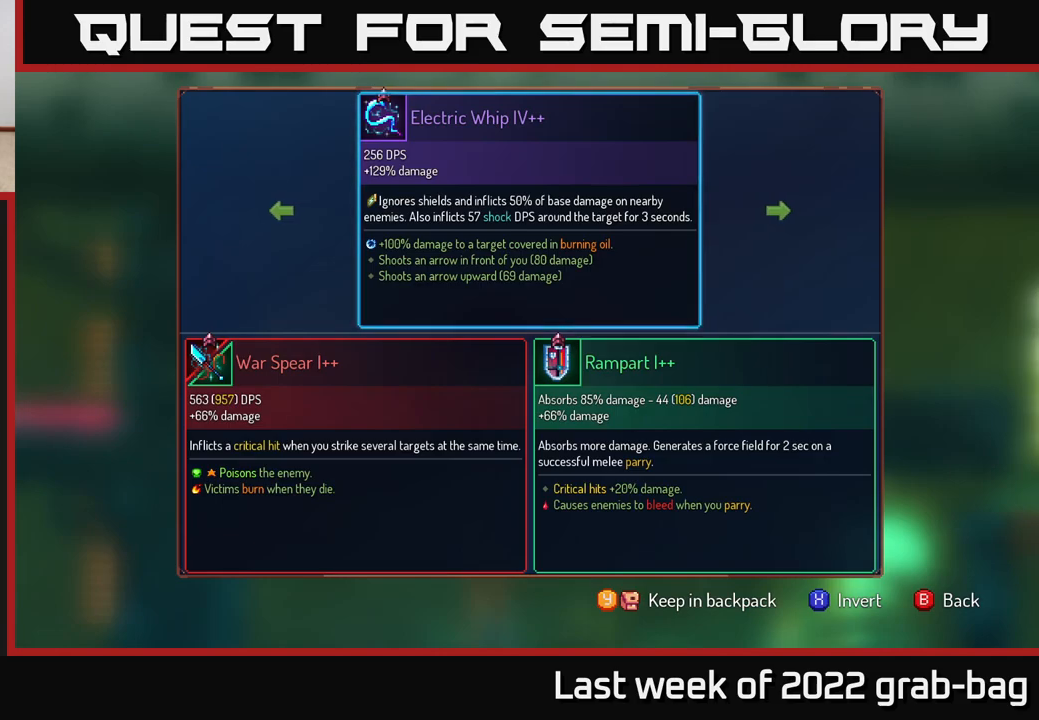
{"buttons": [], "left_stick": "center", "right_stick": "center", "events": [[17, "left_stick", "right"], [183, "left_stick", "center"], [250, "left_stick", "left"], [417, "left_stick", "center"]]}
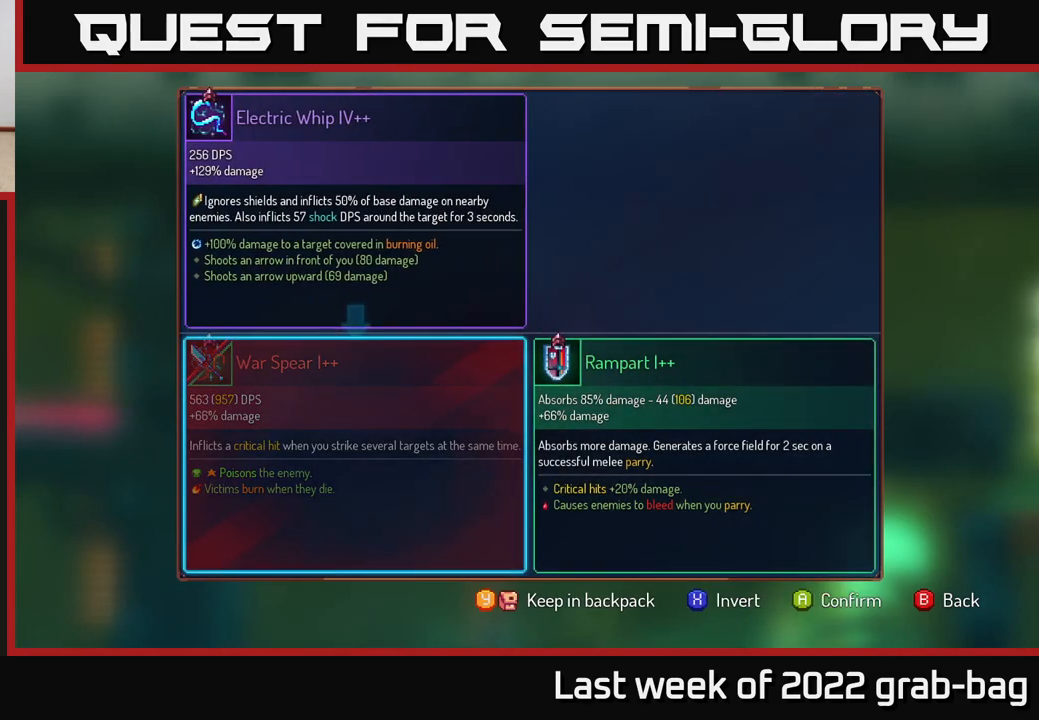
{"buttons": [], "left_stick": "center", "right_stick": "center", "events": []}
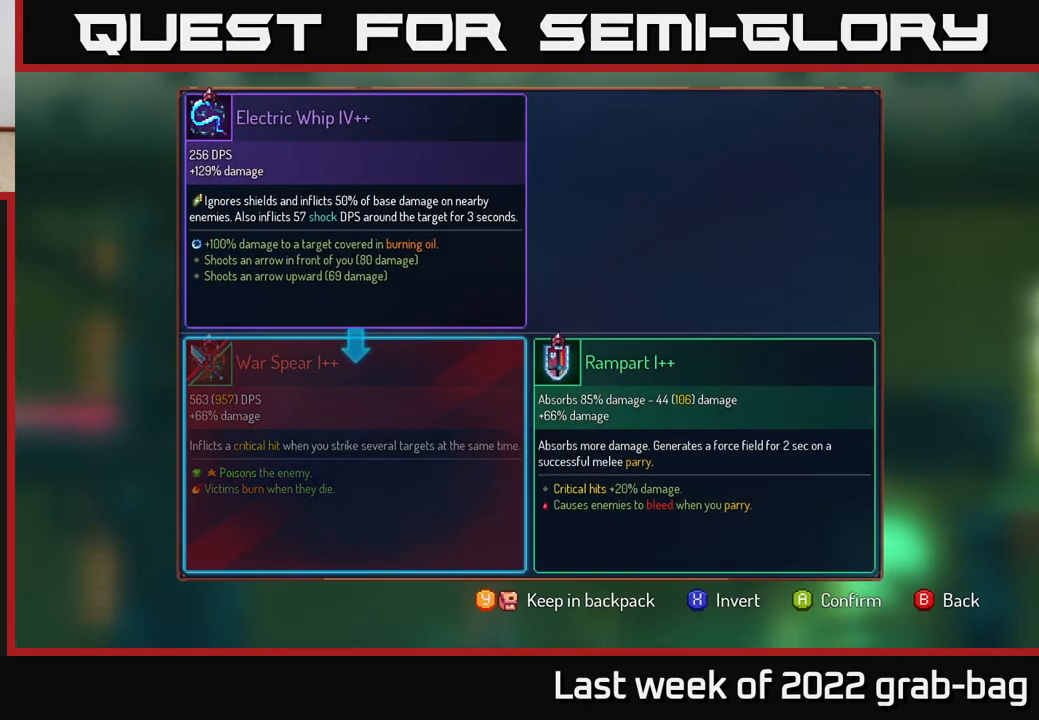
{"buttons": [], "left_stick": "center", "right_stick": "center", "events": []}
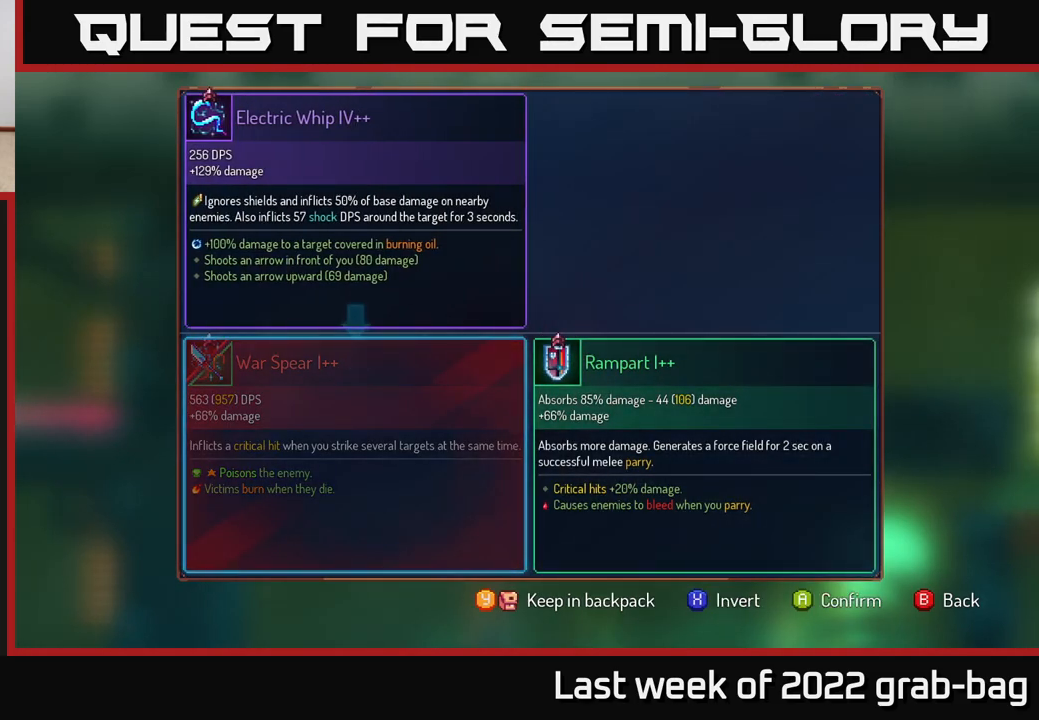
{"buttons": [], "left_stick": "center", "right_stick": "center", "events": []}
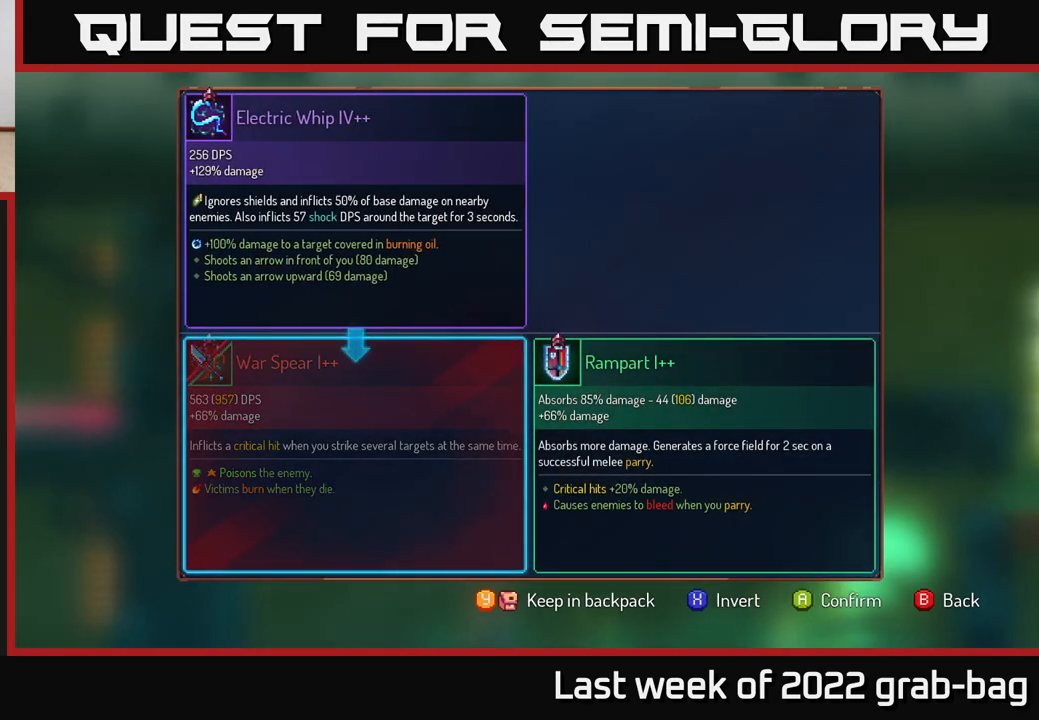
{"buttons": [], "left_stick": "center", "right_stick": "center", "events": []}
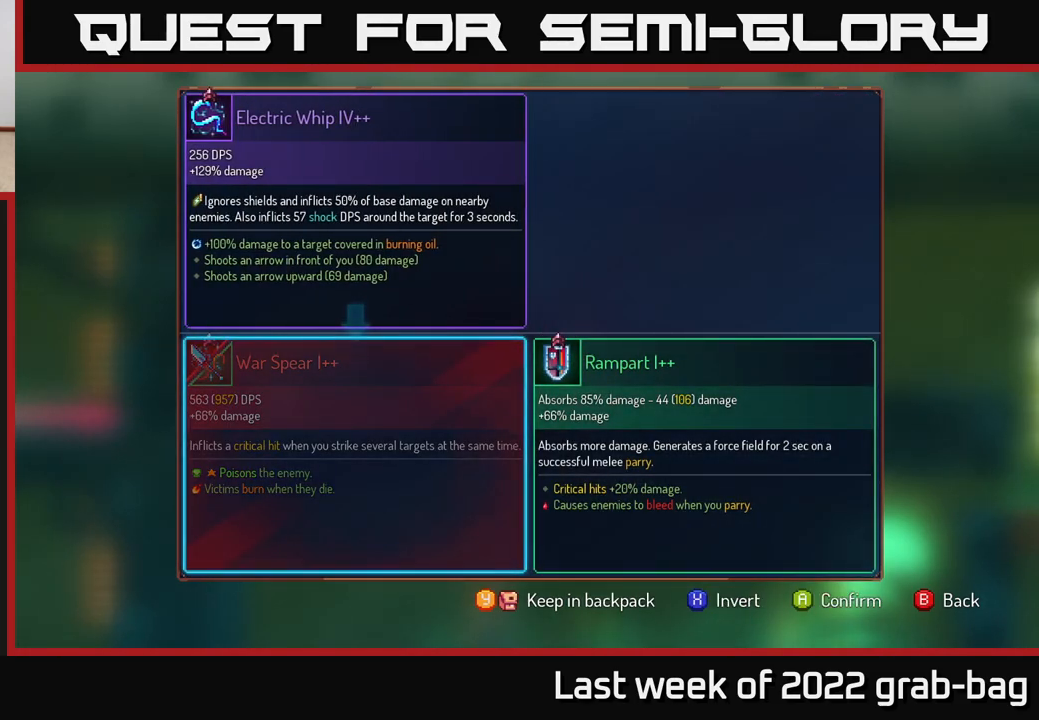
{"buttons": [], "left_stick": "center", "right_stick": "center", "events": []}
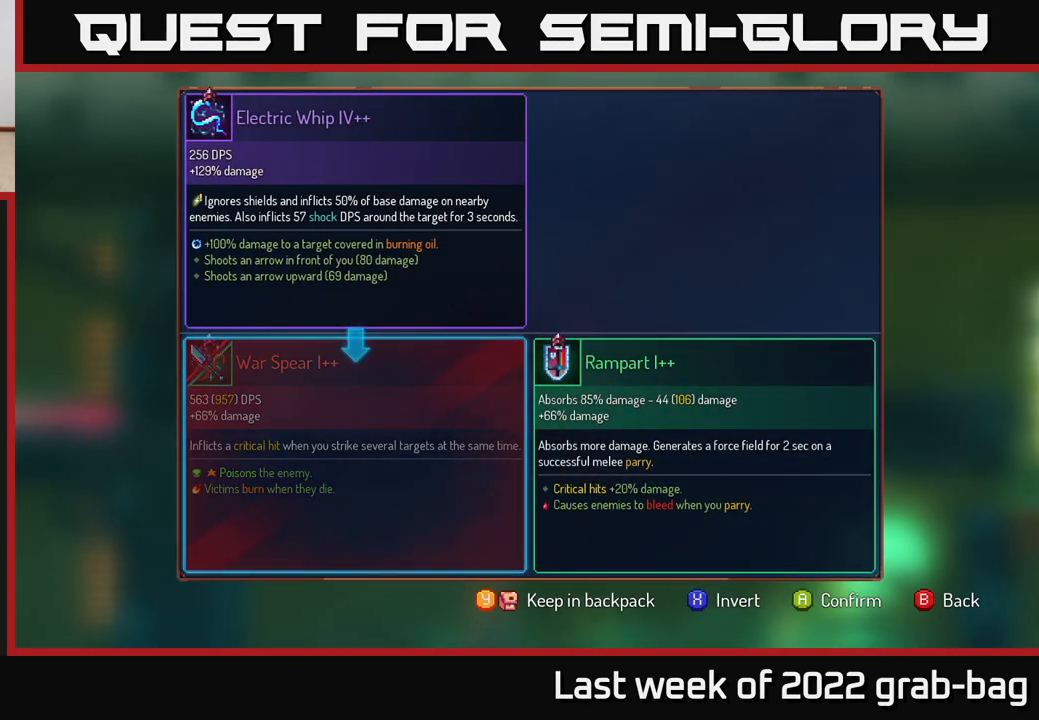
{"buttons": [], "left_stick": "left", "right_stick": "center", "events": [[217, "left_stick", "right"], [367, "left_stick", "center"], [433, "left_stick", "left"]]}
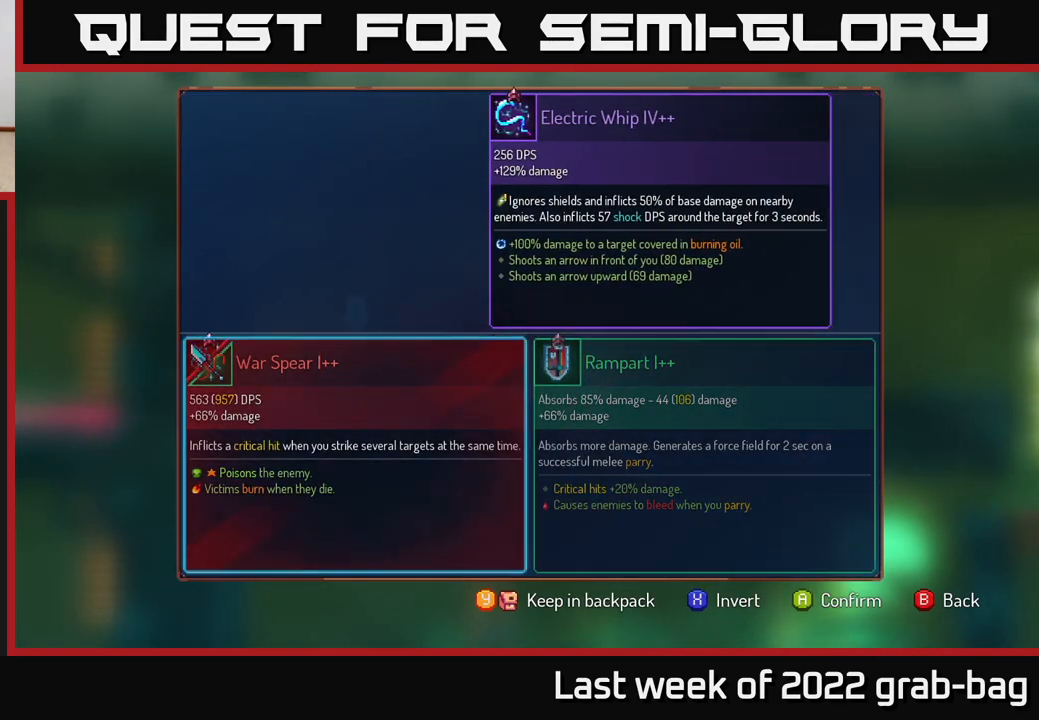
{"buttons": [], "left_stick": "center", "right_stick": "center", "events": [[100, "left_stick", "center"]]}
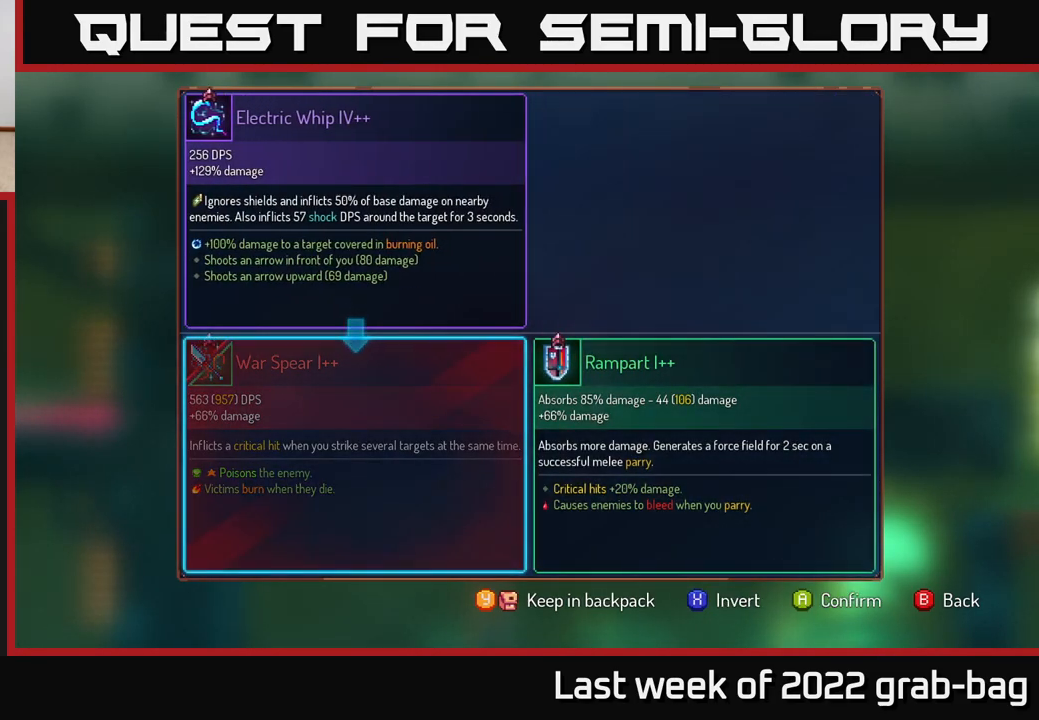
{"buttons": [], "left_stick": "center", "right_stick": "center", "events": [[300, "A", "down"], [367, "A", "up"]]}
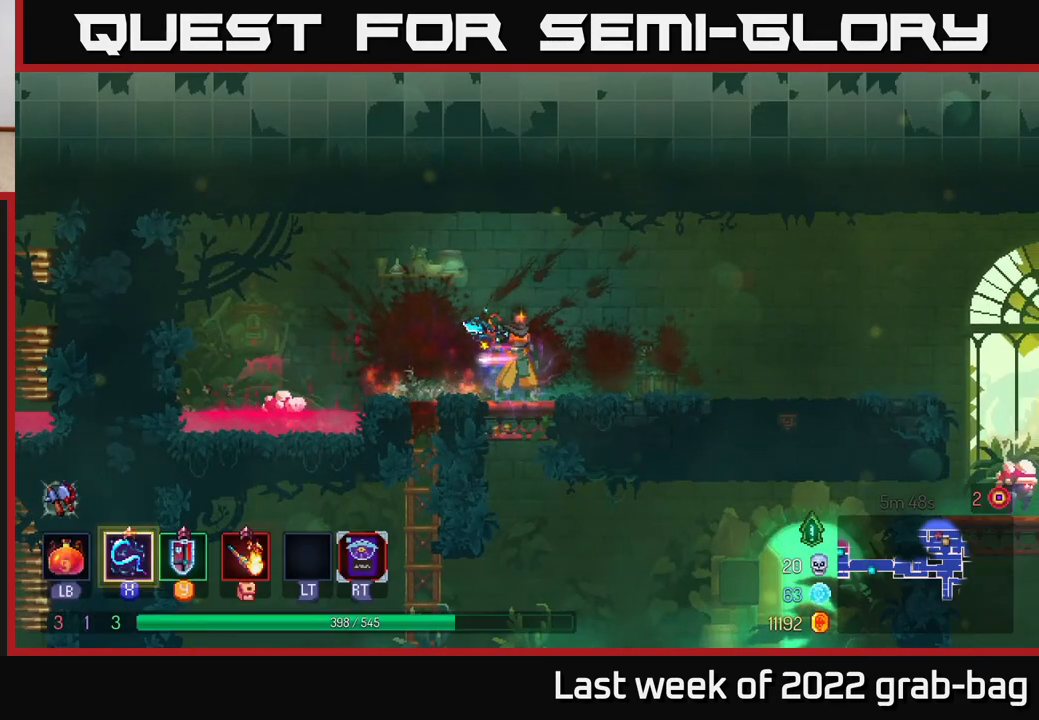
{"buttons": [], "left_stick": "center", "right_stick": "center", "events": [[267, "R1", "down"], [333, "R1", "up"]]}
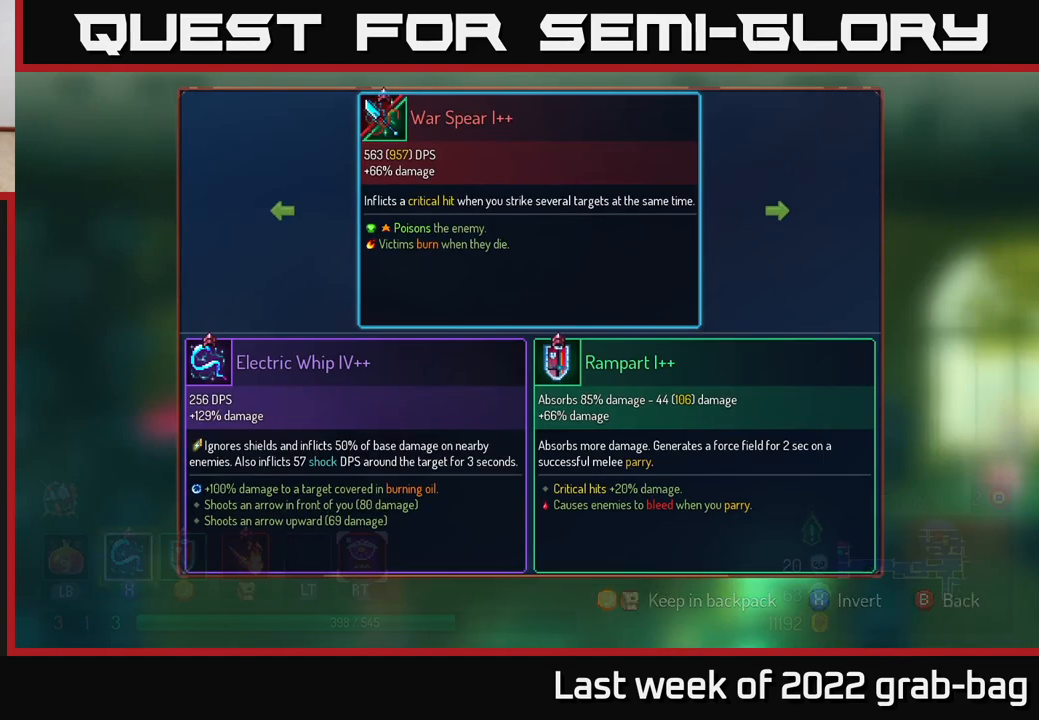
{"buttons": [], "left_stick": "center", "right_stick": "center", "events": [[133, "Y", "down"], [200, "Y", "up"]]}
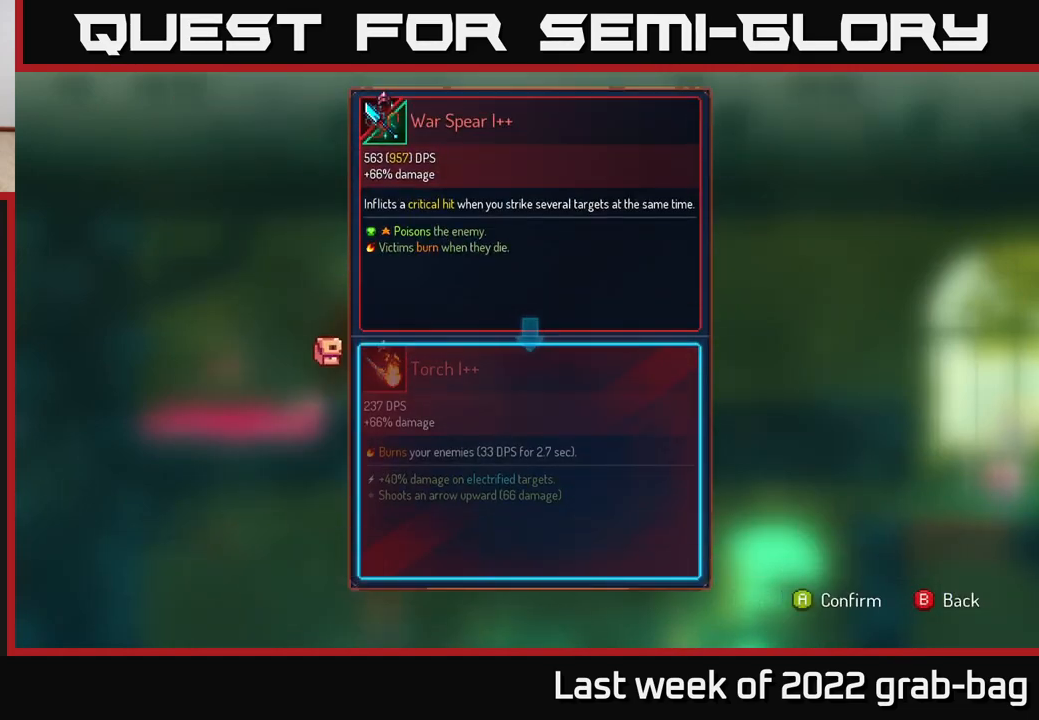
{"buttons": [], "left_stick": "center", "right_stick": "center", "events": [[450, "A", "down"], [500, "A", "up"]]}
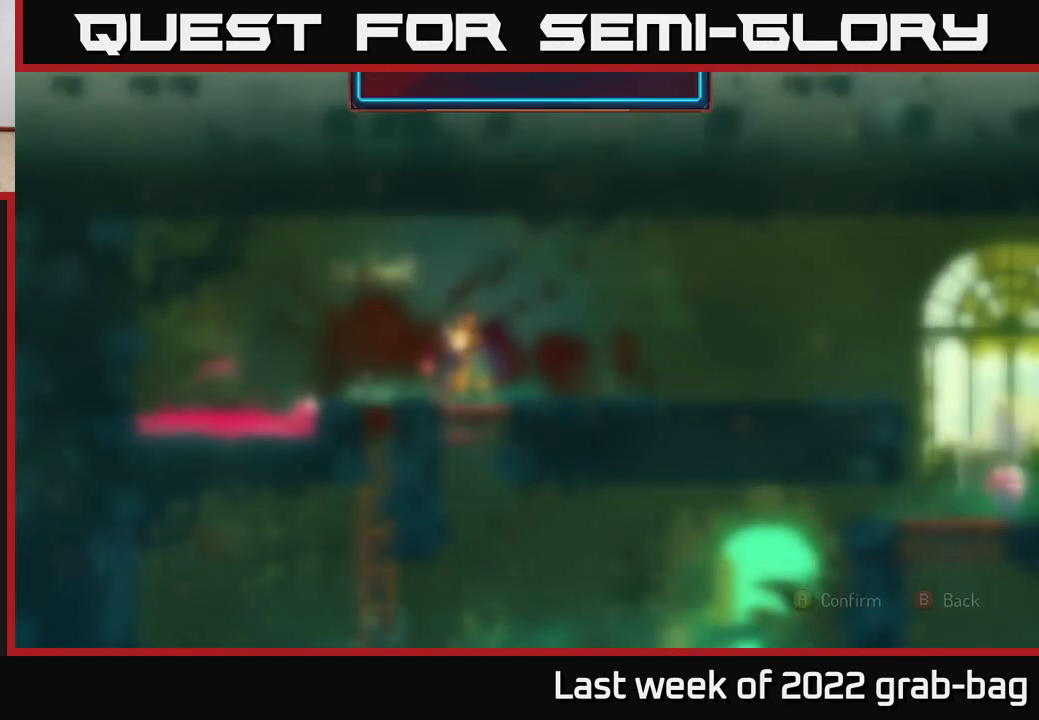
{"buttons": [], "left_stick": "center", "right_stick": "center", "events": []}
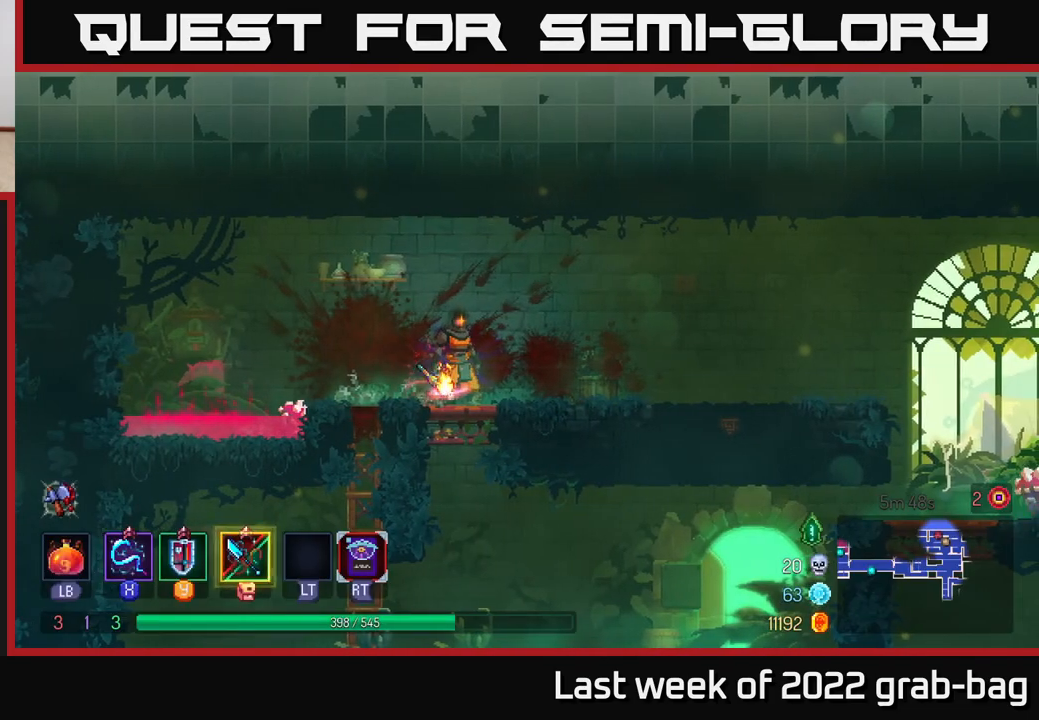
{"buttons": [], "left_stick": "left", "right_stick": "center", "events": [[117, "left_stick", "left"], [350, "A", "down"], [467, "A", "up"]]}
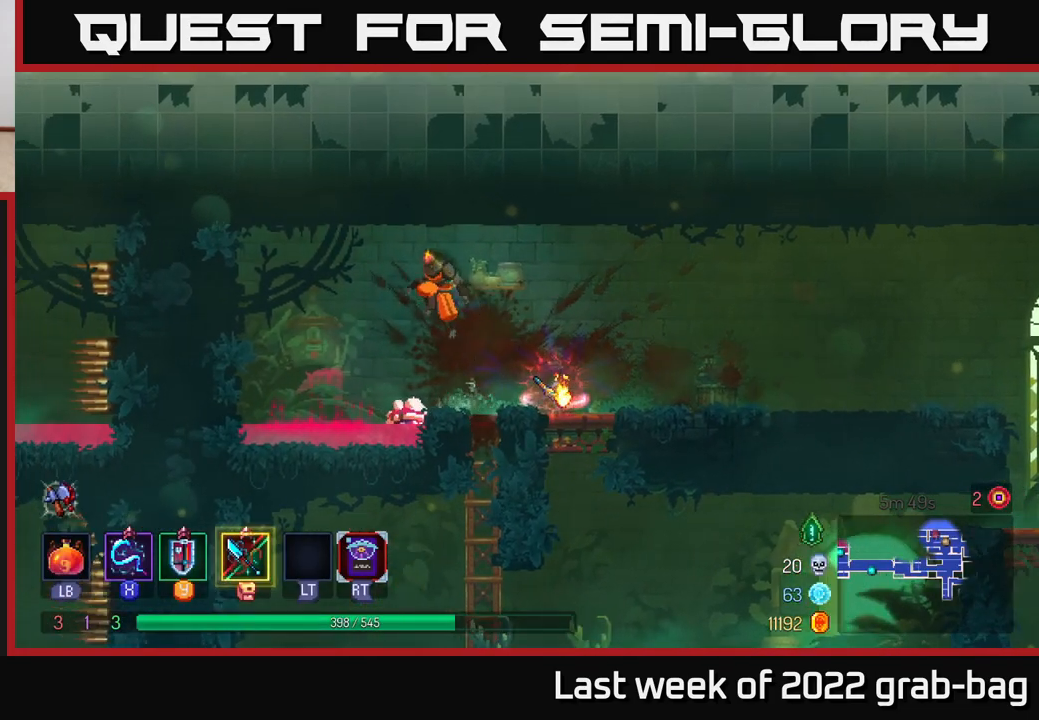
{"buttons": [], "left_stick": "center", "right_stick": "center", "events": [[317, "left_stick", "right"], [350, "X", "down"], [417, "X", "up"], [433, "left_stick", "center"]]}
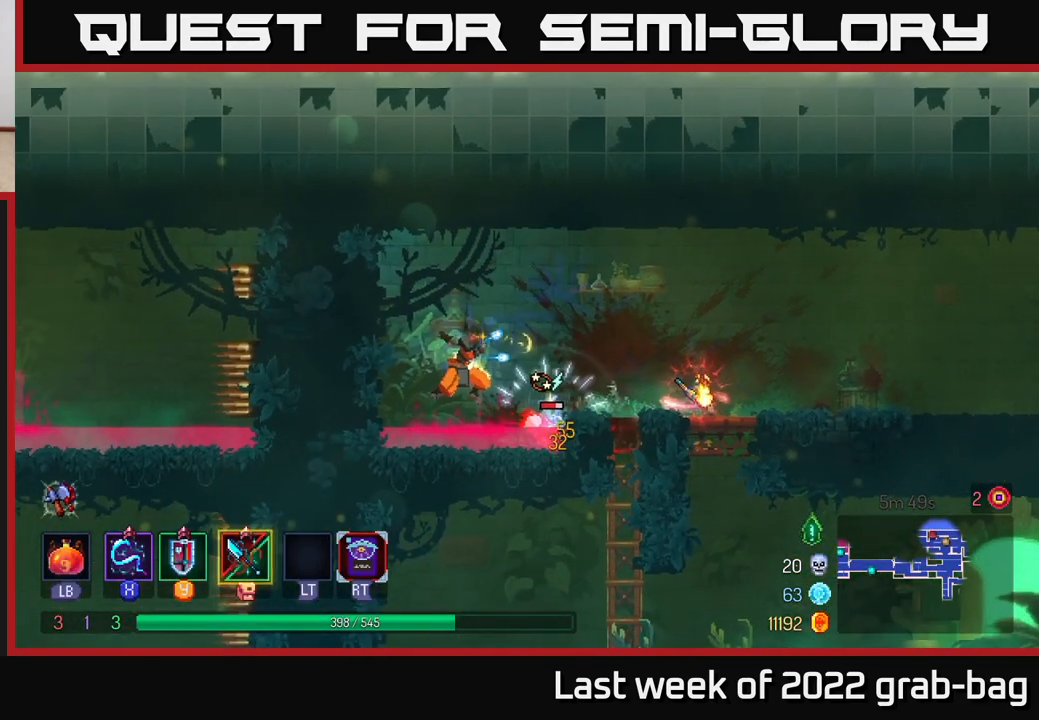
{"buttons": [], "left_stick": "right", "right_stick": "center", "events": [[133, "left_stick", "left"], [483, "left_stick", "right"]]}
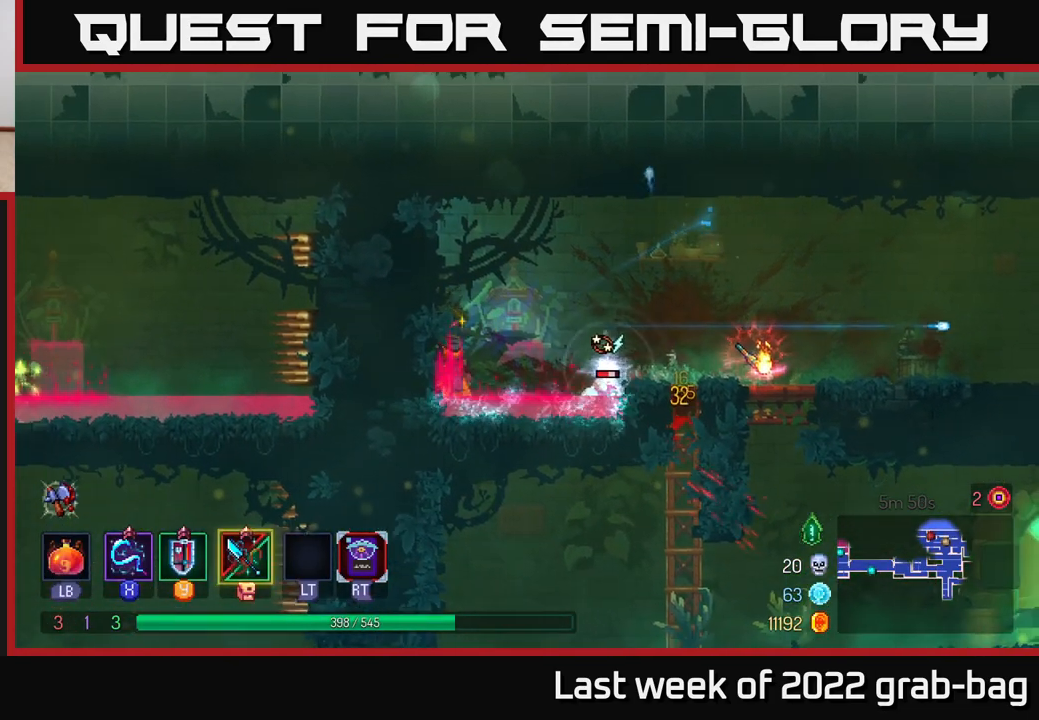
{"buttons": ["B"], "left_stick": "right", "right_stick": "center", "events": [[83, "A", "down"], [233, "A", "up"], [333, "A", "down"], [417, "A", "up"], [483, "B", "down"]]}
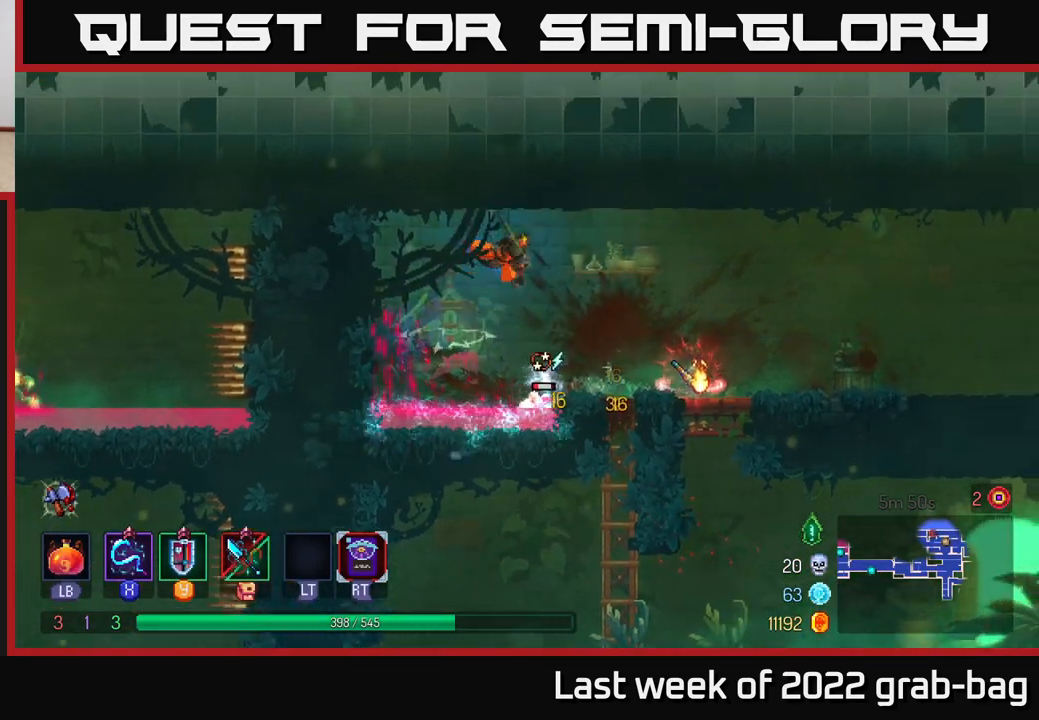
{"buttons": [], "left_stick": "left", "right_stick": "center", "events": [[117, "B", "up"], [433, "left_stick", "left"]]}
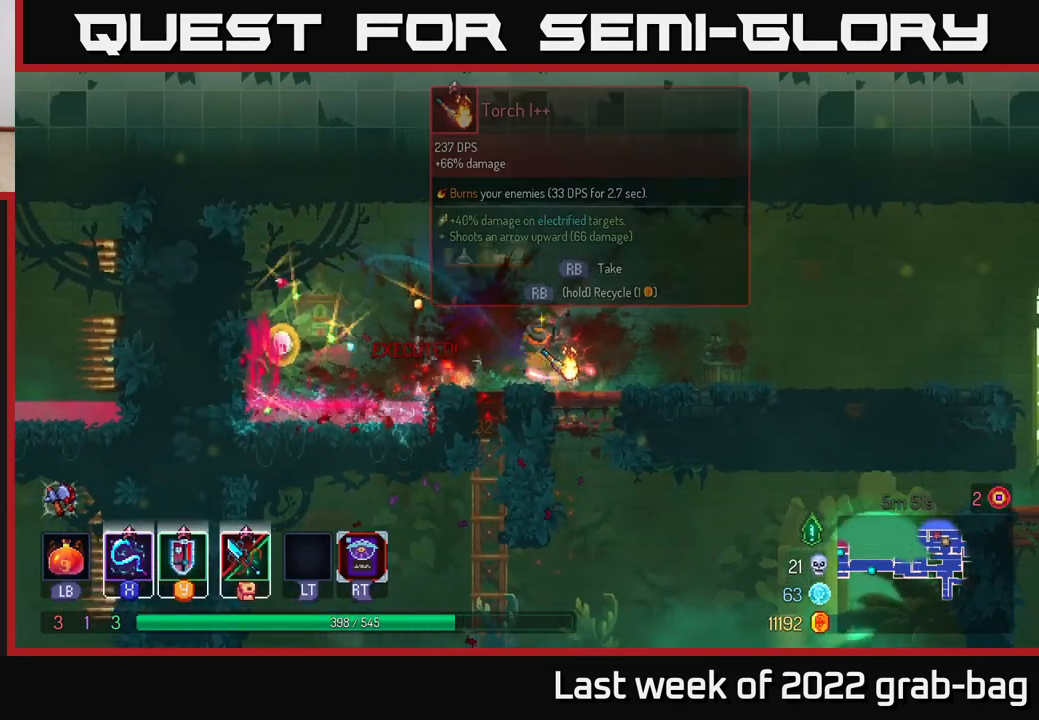
{"buttons": [], "left_stick": "right", "right_stick": "center", "events": [[150, "left_stick", "center"], [200, "left_stick", "left"], [433, "left_stick", "right"]]}